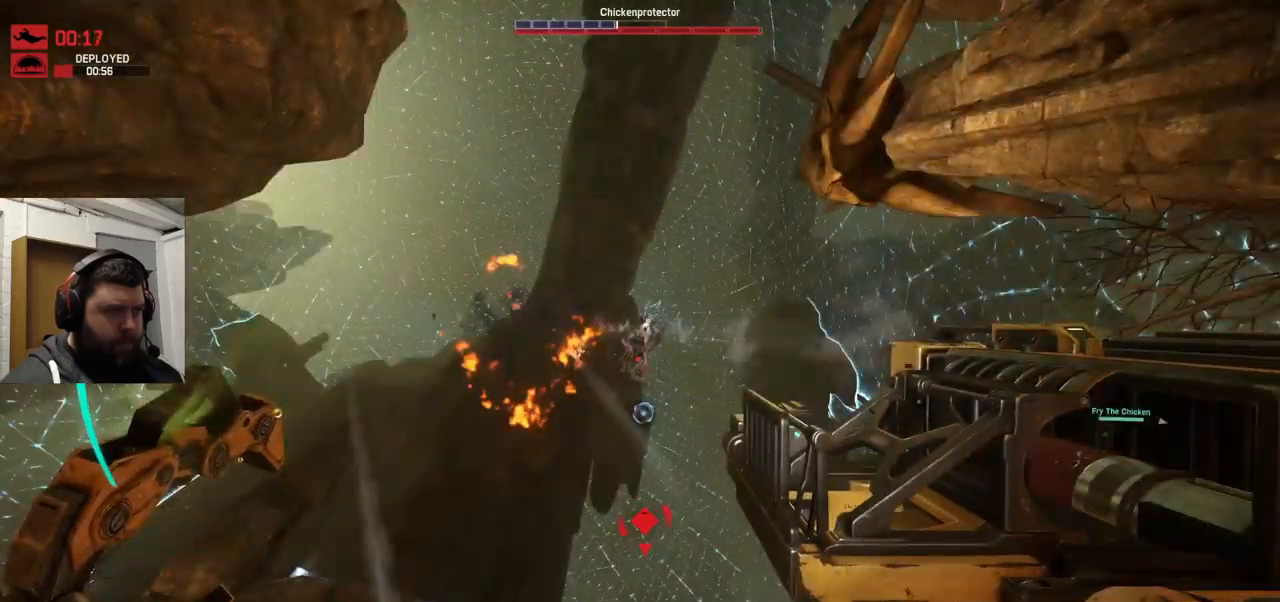
Gameplay with a controller (PlayStation layout); each line is a JSON object with the inputs held at the frame after it (dt_ms = milliseconds from this image to that frame). "events" lists button and stick changes between this image and that frame as [ms after this image, input, new state], when the widget could be followed in between.
{"dt_ms": 500, "buttons": [], "left_stick": "left", "right_stick": "right", "events": [[100, "R2", "up"], [150, "right_stick", "center"], [167, "R2", "down"], [500, "R2", "up"], [500, "right_stick", "right"]]}
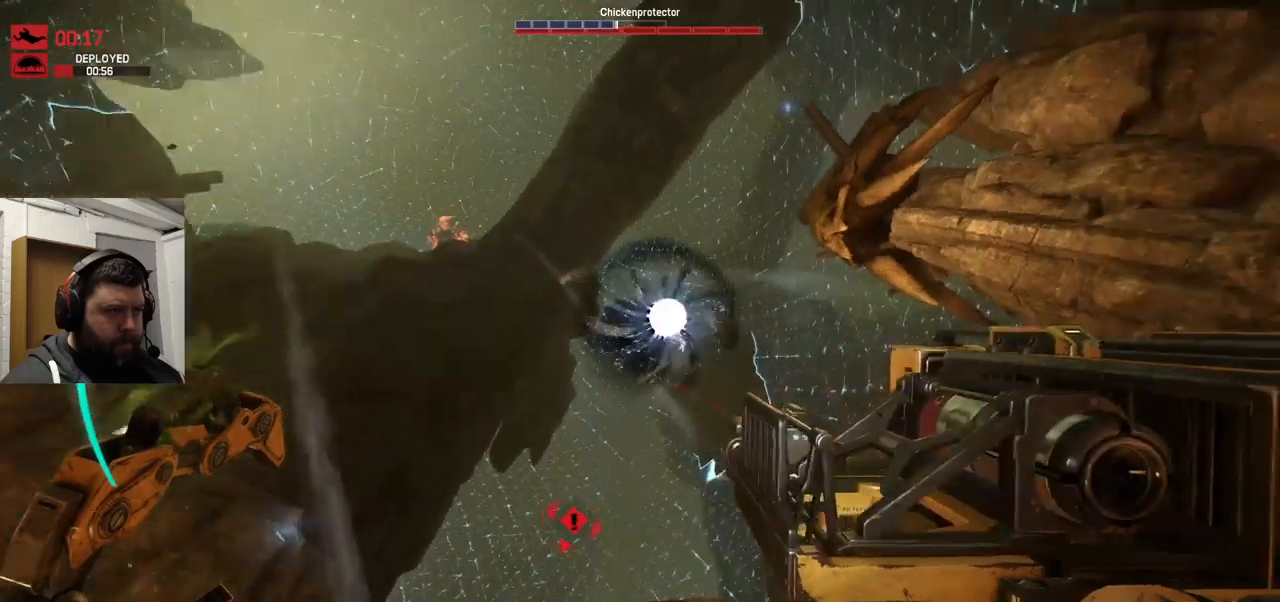
{"dt_ms": 500, "buttons": ["R2"], "left_stick": "left", "right_stick": "right", "events": [[217, "R2", "down"], [400, "R2", "up"], [467, "R2", "down"]]}
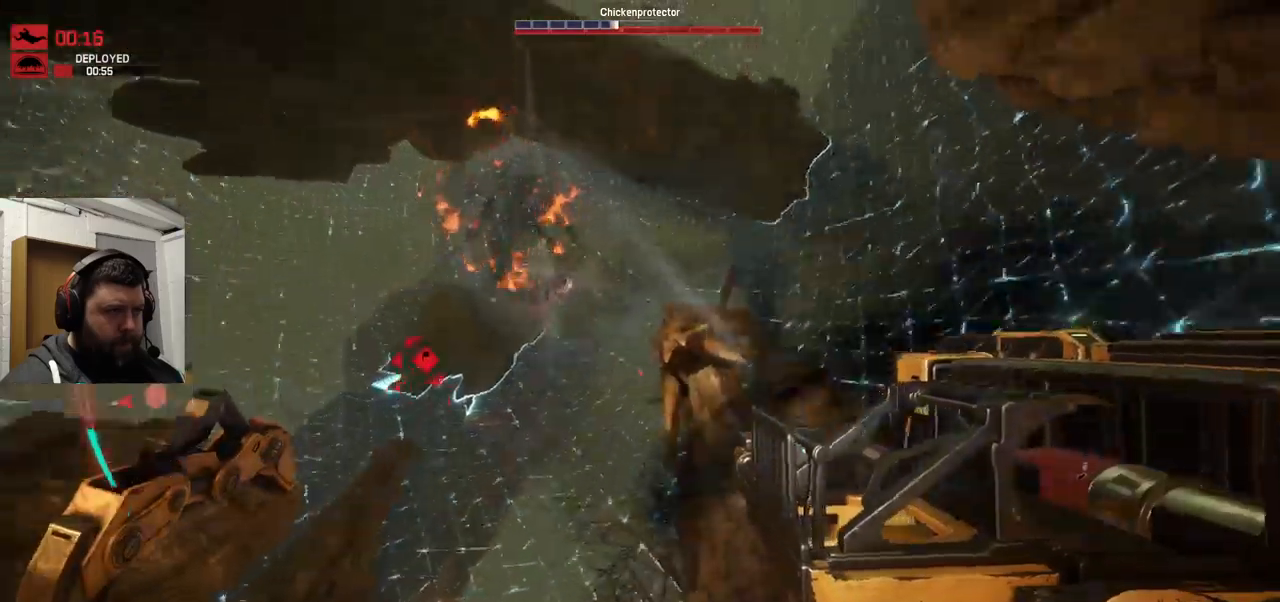
{"dt_ms": 500, "buttons": ["R2"], "left_stick": "down", "right_stick": "up-left", "events": [[17, "left_stick", "down-left"], [33, "R2", "up"], [67, "right_stick", "down"], [317, "R2", "down"], [383, "left_stick", "down"], [383, "right_stick", "center"], [450, "right_stick", "up-left"]]}
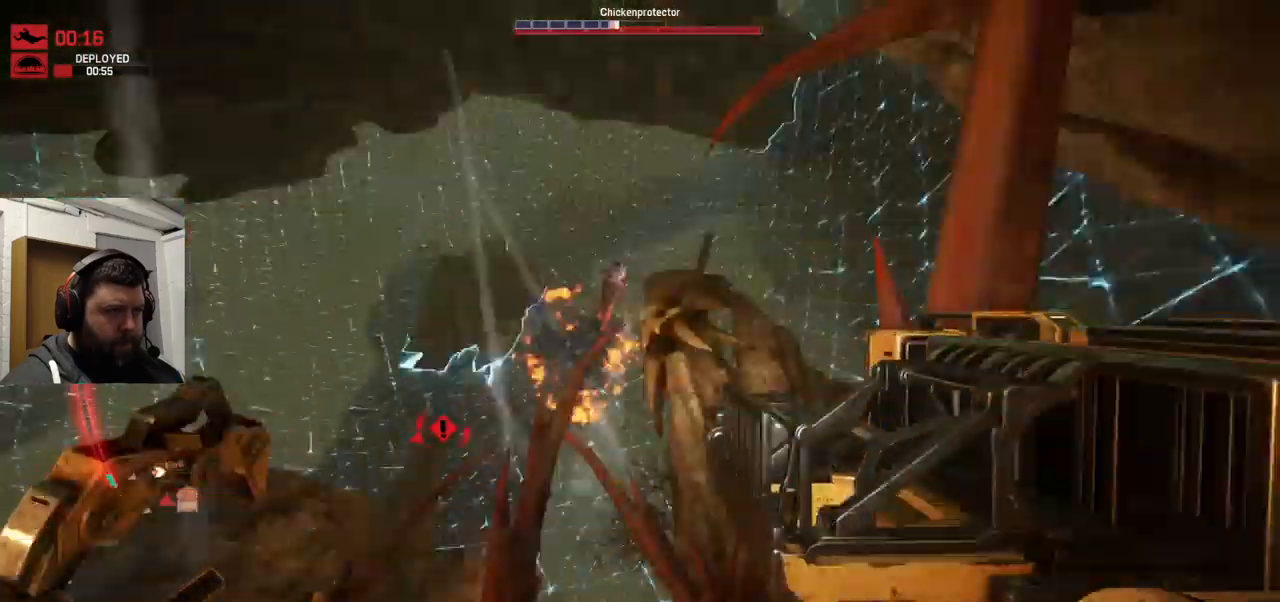
{"dt_ms": 500, "buttons": [], "left_stick": "down-left", "right_stick": "center", "events": [[150, "R1", "down"], [300, "R1", "up"], [300, "R2", "up"], [300, "right_stick", "center"], [417, "R2", "down"], [417, "left_stick", "down-left"], [450, "R2", "up"]]}
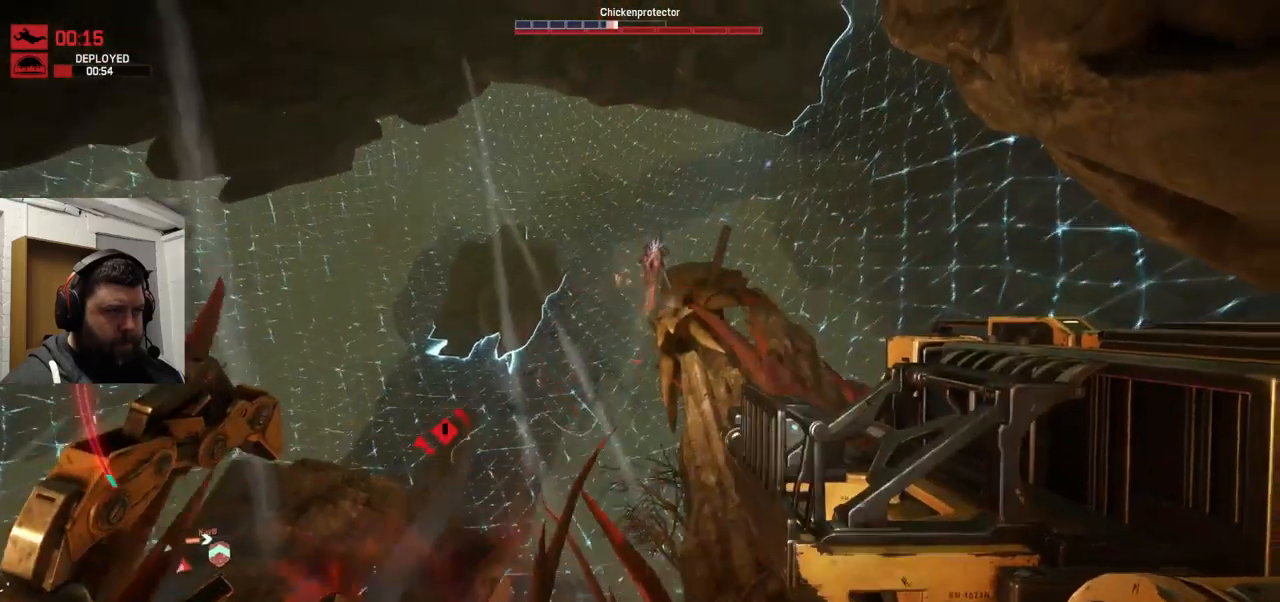
{"dt_ms": 500, "buttons": ["R2"], "left_stick": "down-left", "right_stick": "right", "events": [[67, "R2", "down"], [217, "R2", "up"], [217, "right_stick", "down-right"], [283, "R2", "down"], [283, "right_stick", "center"], [333, "right_stick", "right"]]}
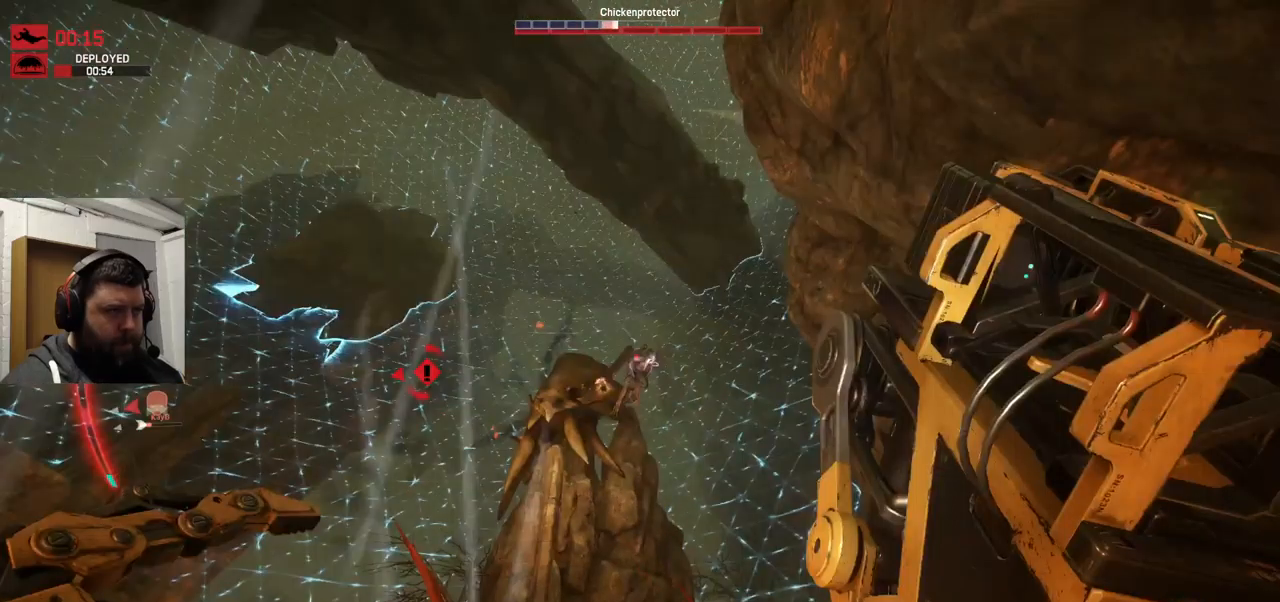
{"dt_ms": 500, "buttons": [], "left_stick": "left", "right_stick": "right", "events": [[150, "right_stick", "center"], [167, "R2", "up"], [200, "R2", "down"], [233, "right_stick", "up-right"], [283, "R2", "up"], [300, "right_stick", "right"], [400, "left_stick", "left"]]}
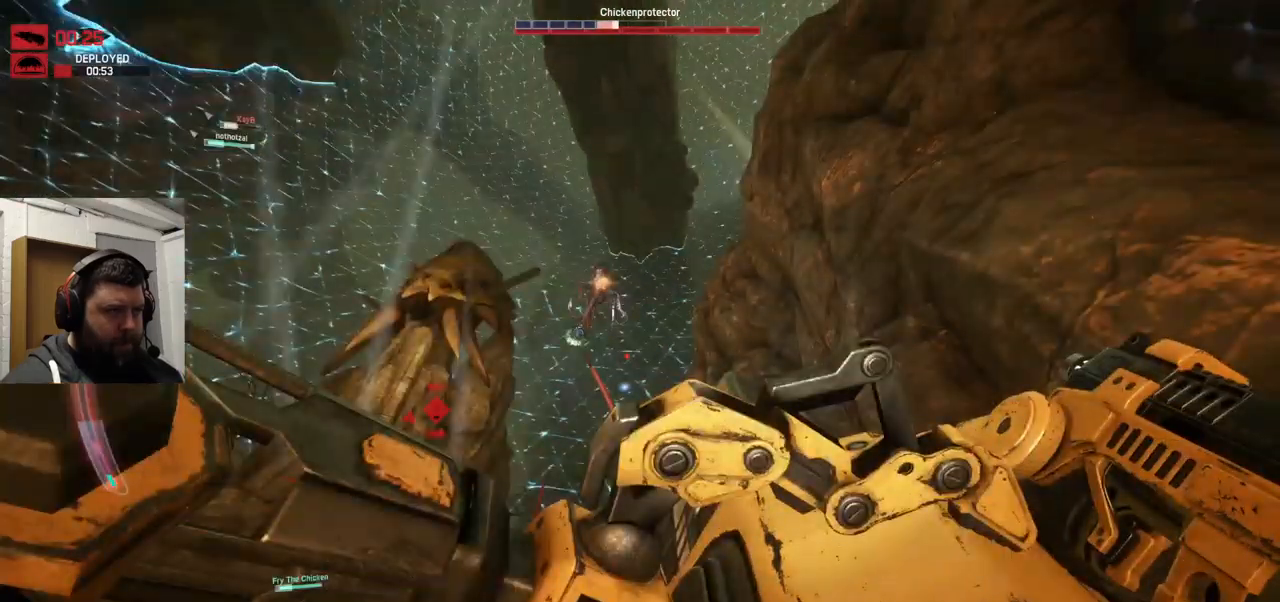
{"dt_ms": 500, "buttons": [], "left_stick": "left", "right_stick": "center", "events": [[467, "right_stick", "center"]]}
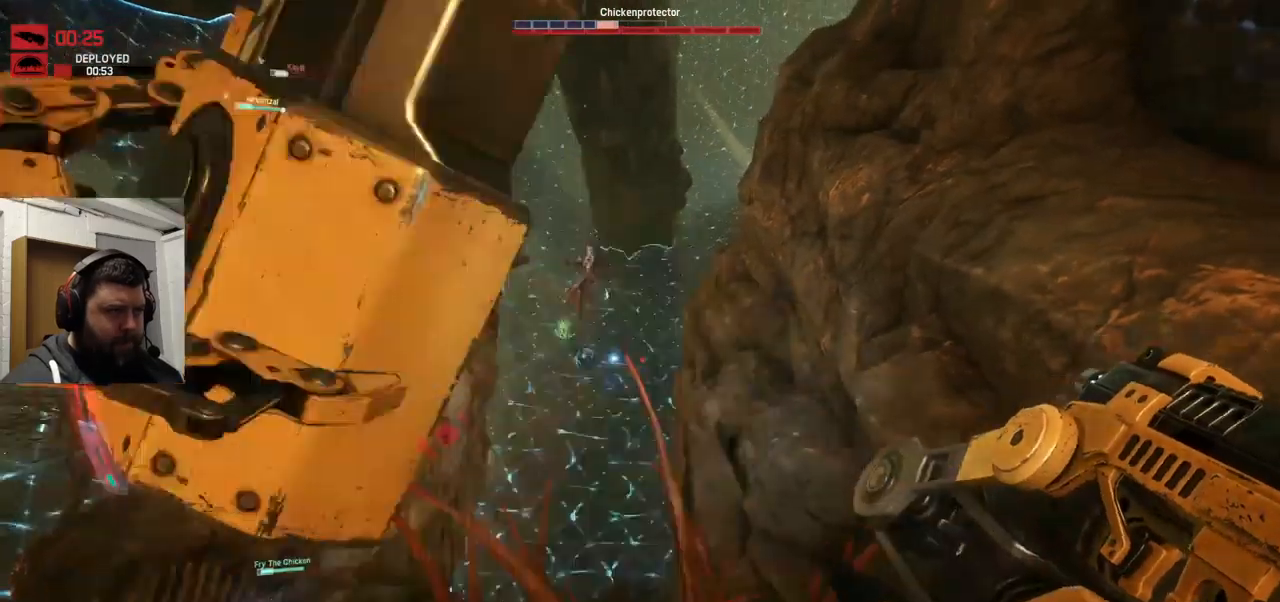
{"dt_ms": 500, "buttons": [], "left_stick": "left", "right_stick": "right", "events": [[267, "right_stick", "right"]]}
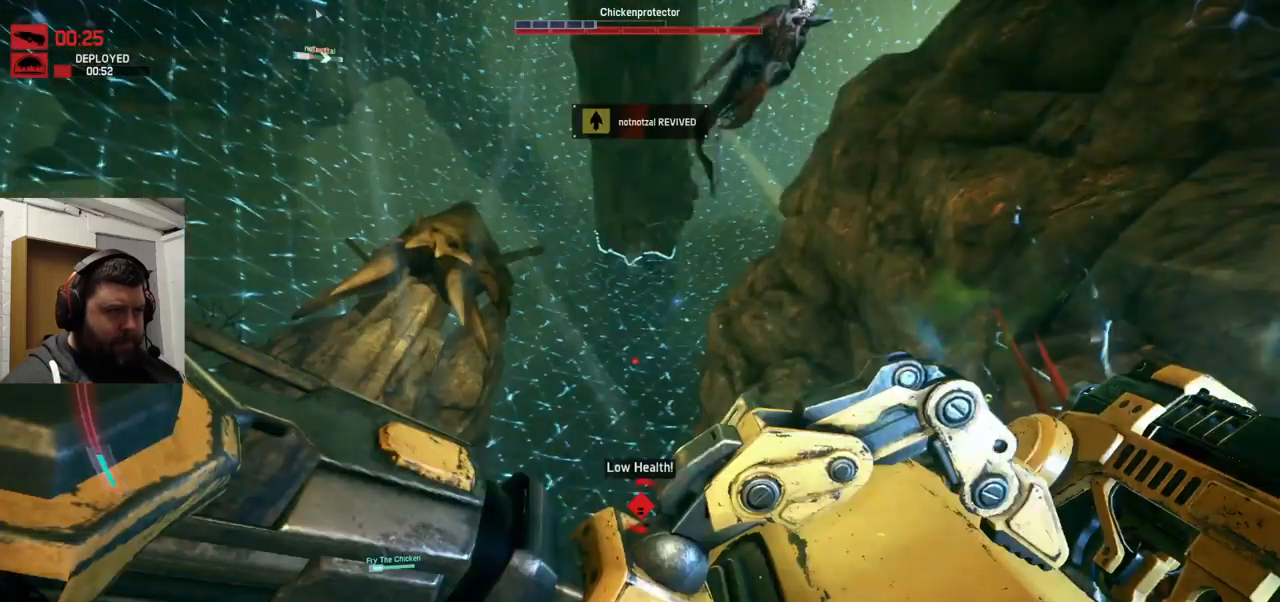
{"dt_ms": 500, "buttons": [], "left_stick": "down-left", "right_stick": "down-right", "events": [[283, "left_stick", "down-left"], [333, "right_stick", "center"], [400, "right_stick", "down-right"]]}
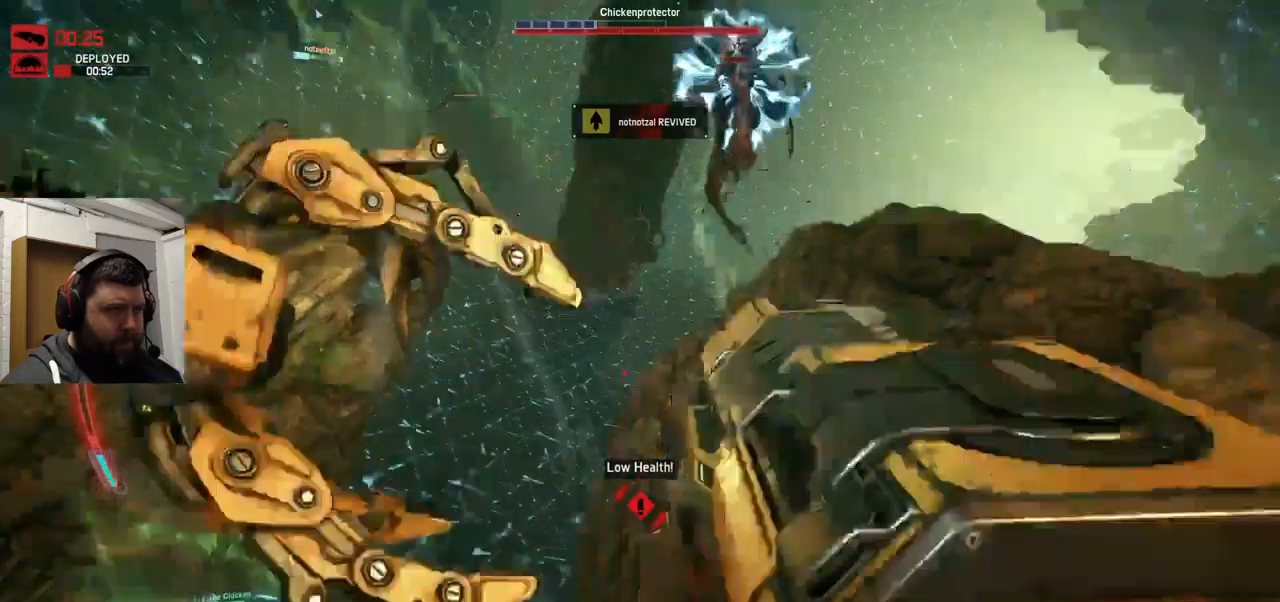
{"dt_ms": 500, "buttons": ["R2"], "left_stick": "down-left", "right_stick": "down-left", "events": [[67, "right_stick", "center"], [433, "right_stick", "down-right"], [467, "R2", "down"], [500, "right_stick", "down-left"]]}
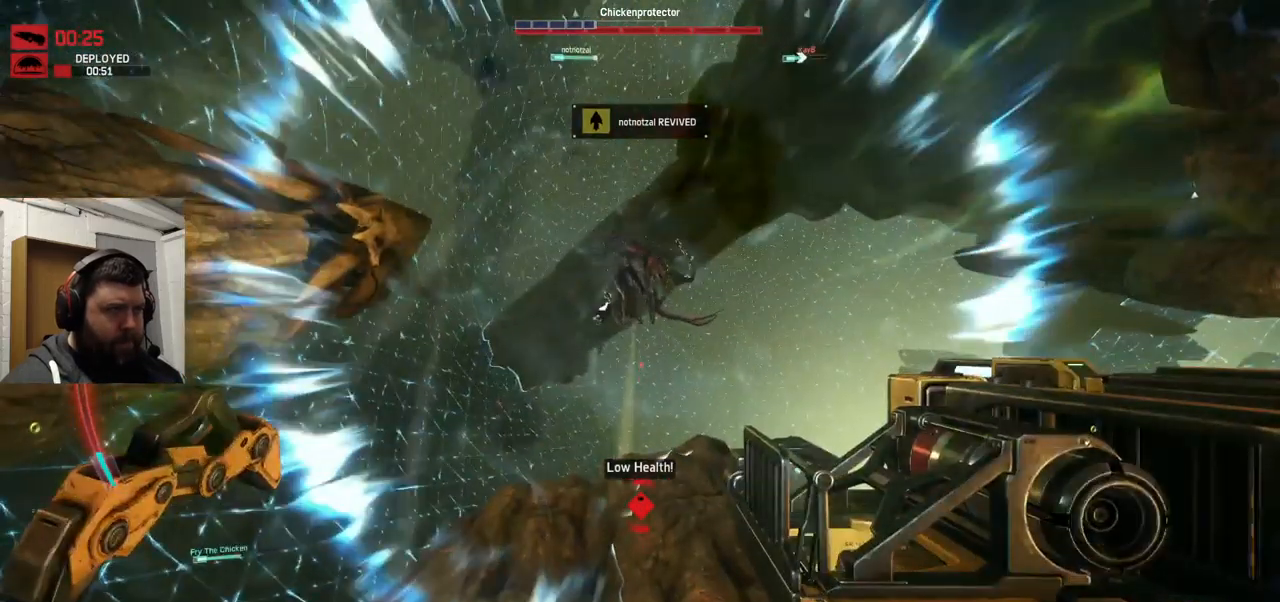
{"dt_ms": 1000, "buttons": ["R2"], "left_stick": "left", "right_stick": "up-right"}
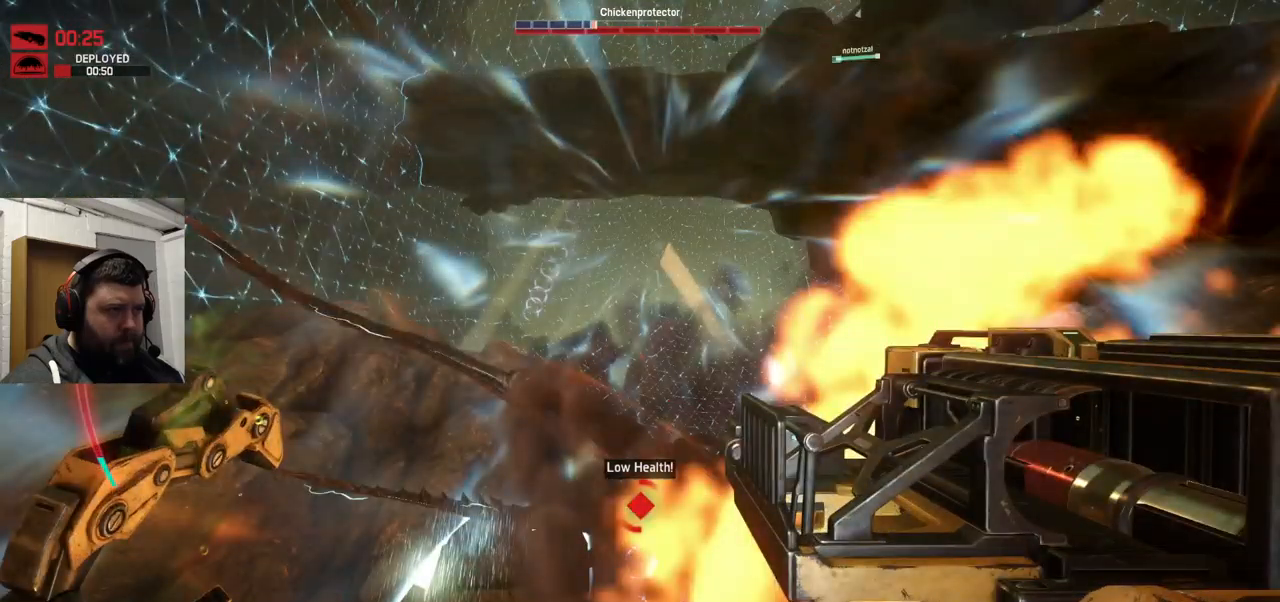
{"dt_ms": 500, "buttons": [], "left_stick": "down-left", "right_stick": "up", "events": [[150, "left_stick", "down-left"], [417, "right_stick", "up"], [500, "R2", "up"]]}
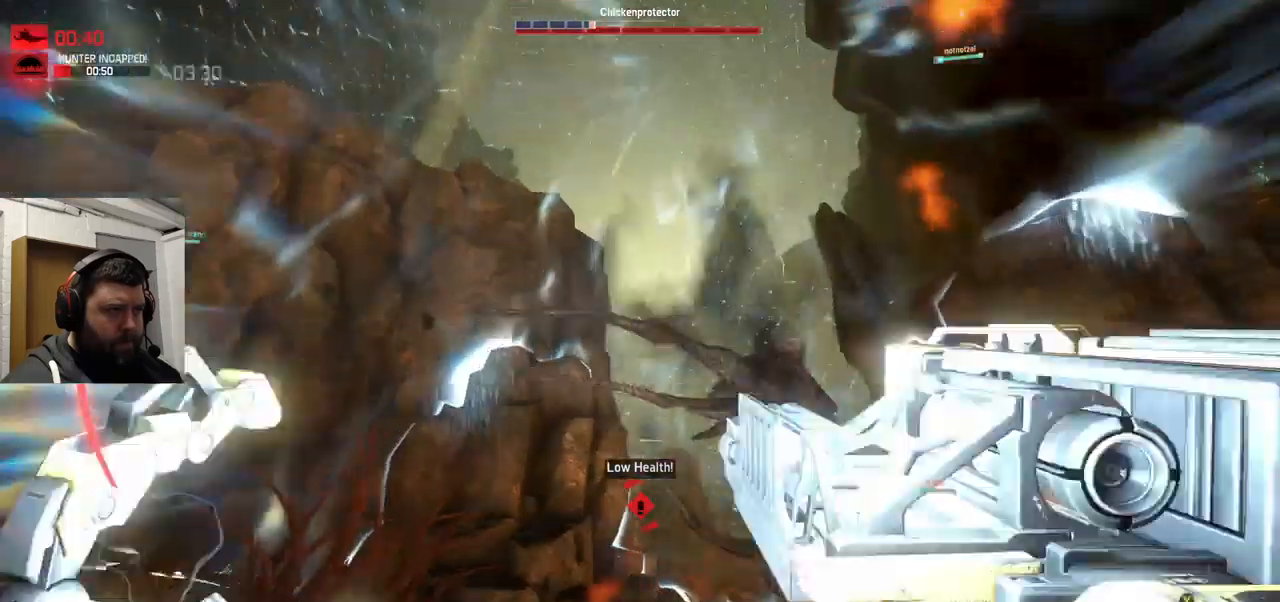
{"dt_ms": 500, "buttons": [], "left_stick": "down-left", "right_stick": "center", "events": [[34, "R2", "down"], [34, "right_stick", "up-right"], [250, "right_stick", "right"], [467, "R2", "up"], [467, "right_stick", "center"]]}
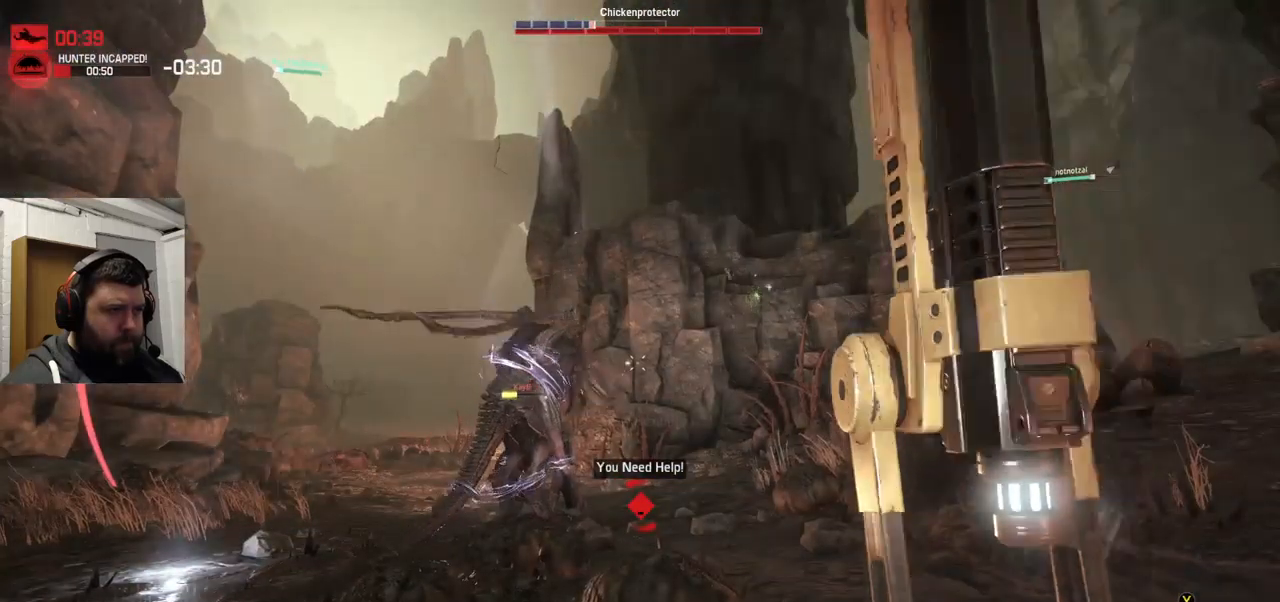
{"dt_ms": 500, "buttons": ["R2"], "left_stick": "center", "right_stick": "left", "events": [[167, "left_stick", "center"], [417, "R2", "down"], [417, "right_stick", "left"]]}
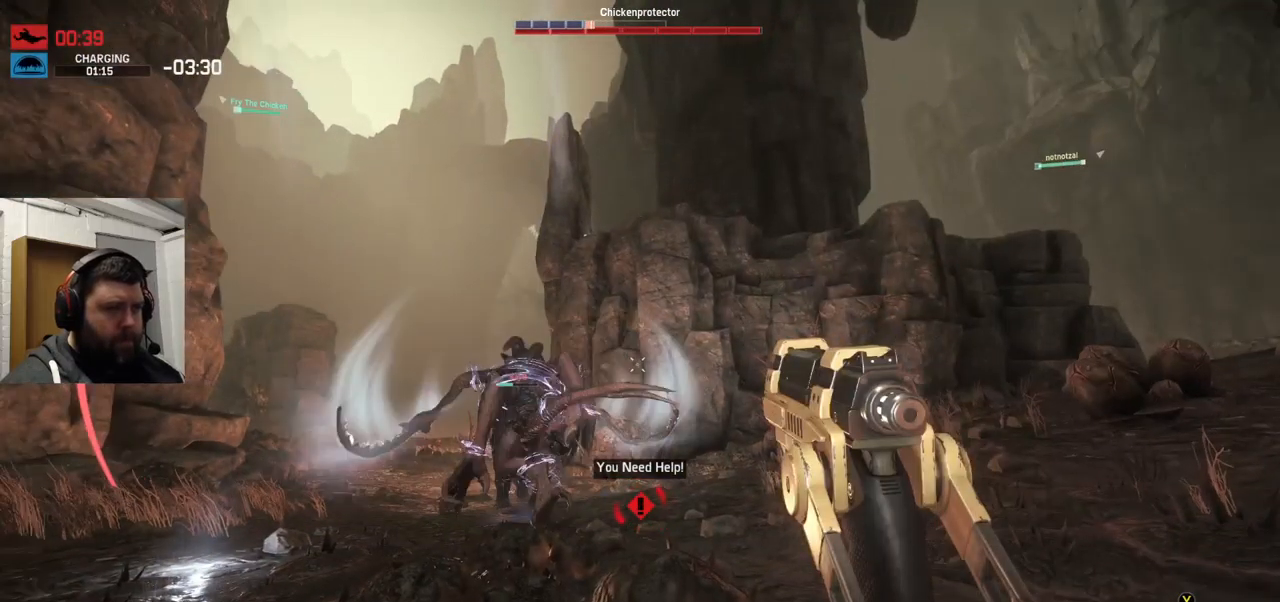
{"dt_ms": 500, "buttons": ["R2"], "left_stick": "center", "right_stick": "center", "events": [[67, "R2", "up"], [100, "right_stick", "center"], [167, "R2", "down"], [200, "R2", "up"], [484, "R2", "down"]]}
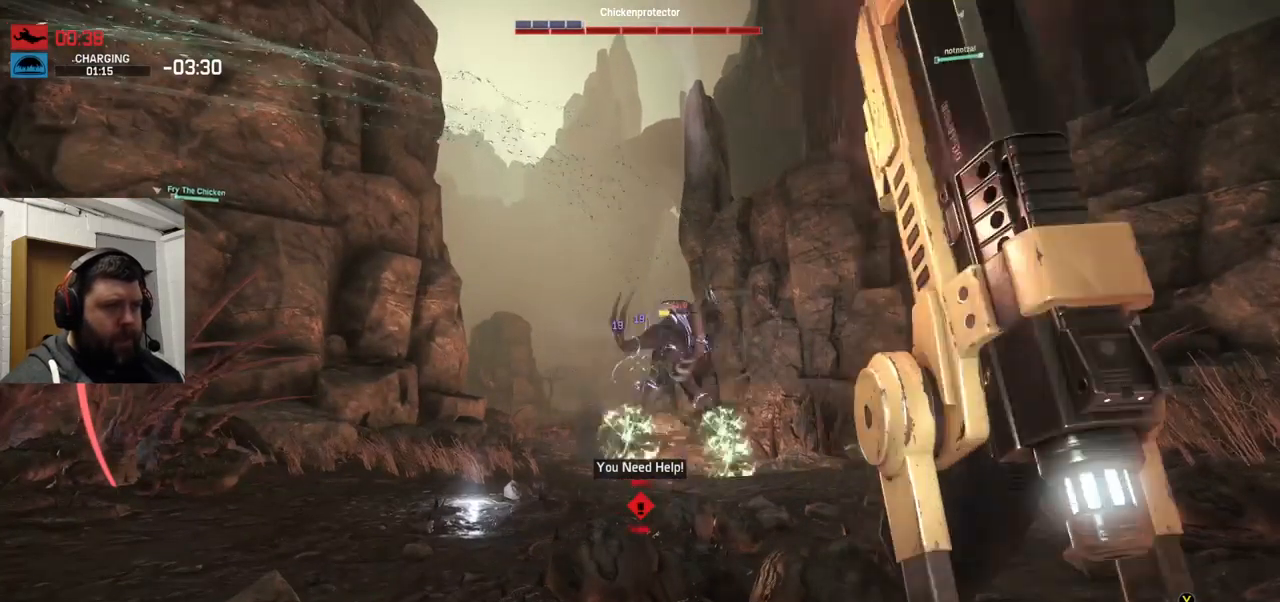
{"dt_ms": 500, "buttons": ["R2"], "left_stick": "center", "right_stick": "center", "events": []}
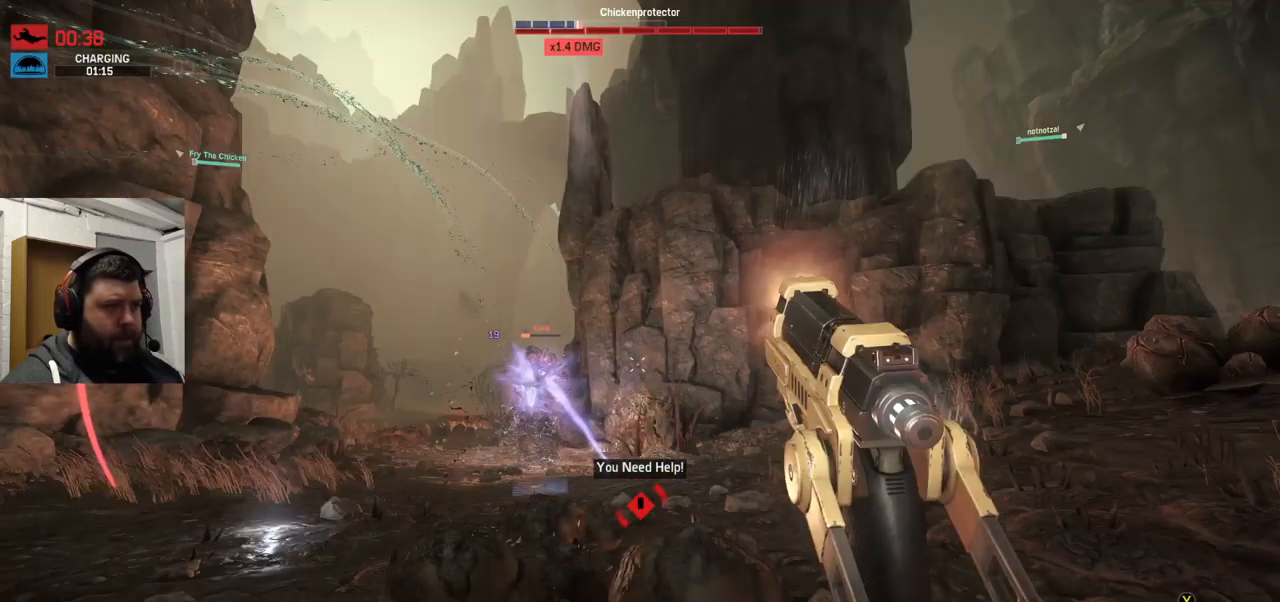
{"dt_ms": 500, "buttons": ["R2"], "left_stick": "center", "right_stick": "center", "events": []}
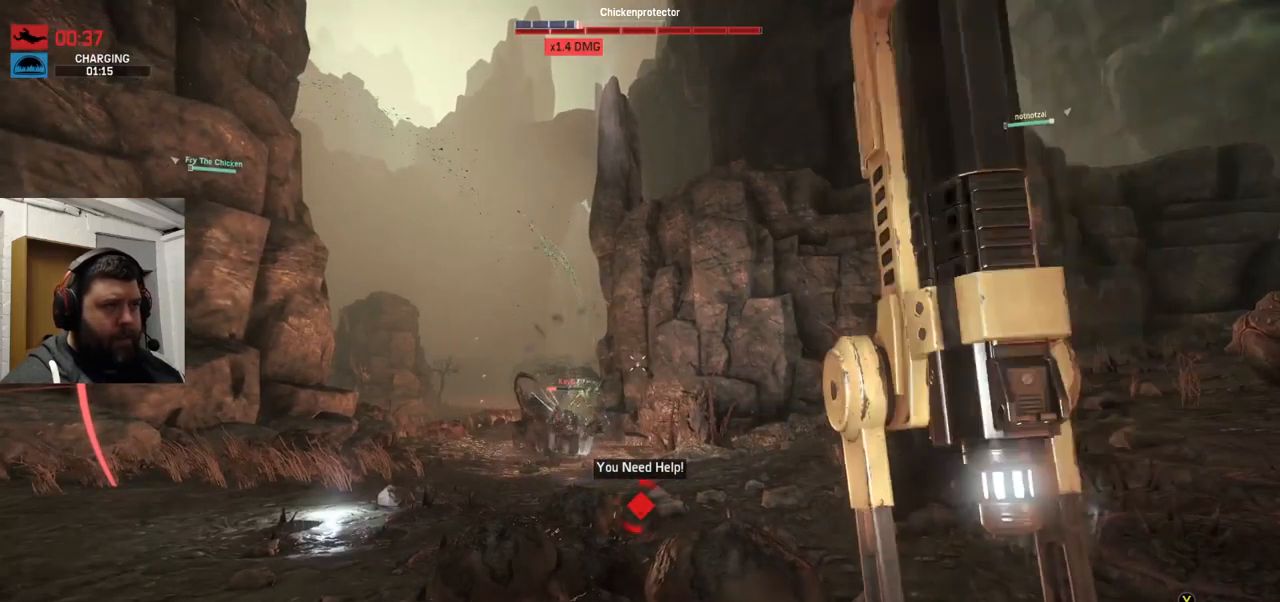
{"dt_ms": 500, "buttons": [], "left_stick": "center", "right_stick": "center", "events": [[300, "right_stick", "up-left"], [484, "R2", "up"], [484, "right_stick", "center"]]}
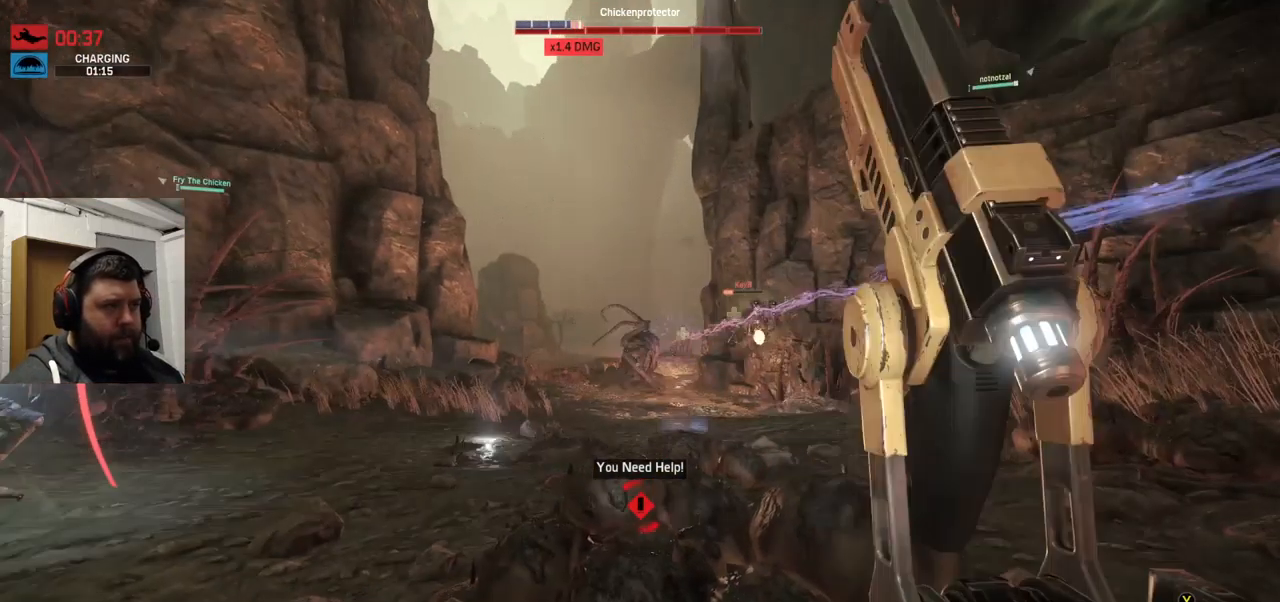
{"dt_ms": 500, "buttons": ["R2"], "left_stick": "center", "right_stick": "center", "events": [[267, "R2", "down"]]}
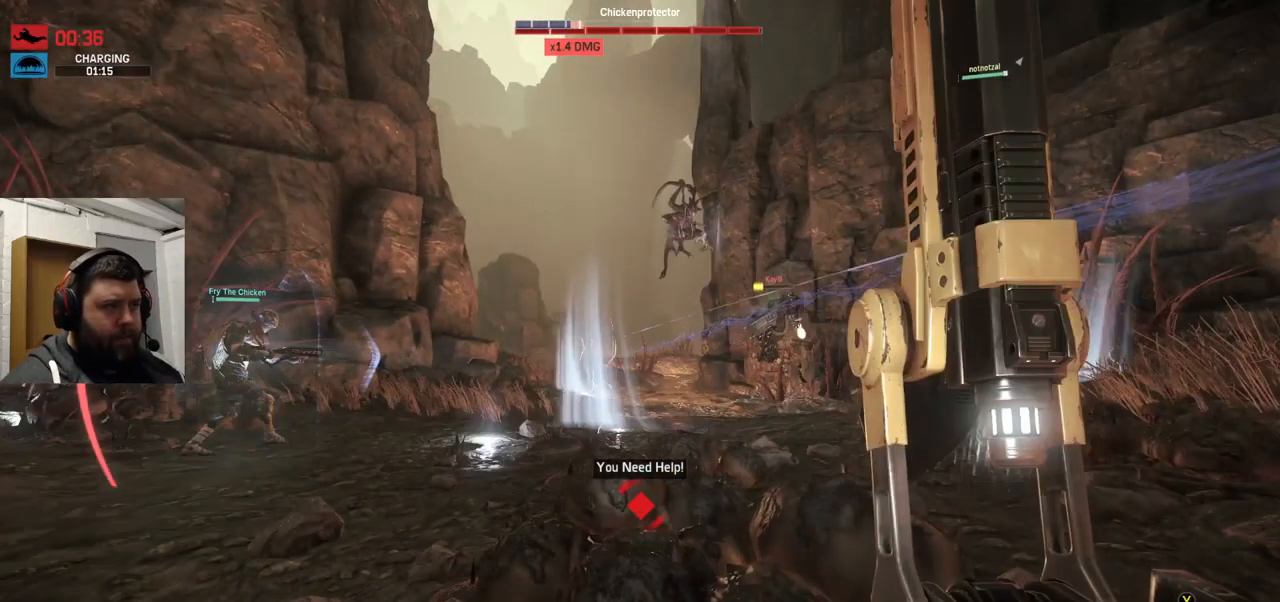
{"dt_ms": 500, "buttons": ["R2"], "left_stick": "center", "right_stick": "right", "events": [[67, "R2", "up"], [117, "R2", "down"], [500, "right_stick", "right"]]}
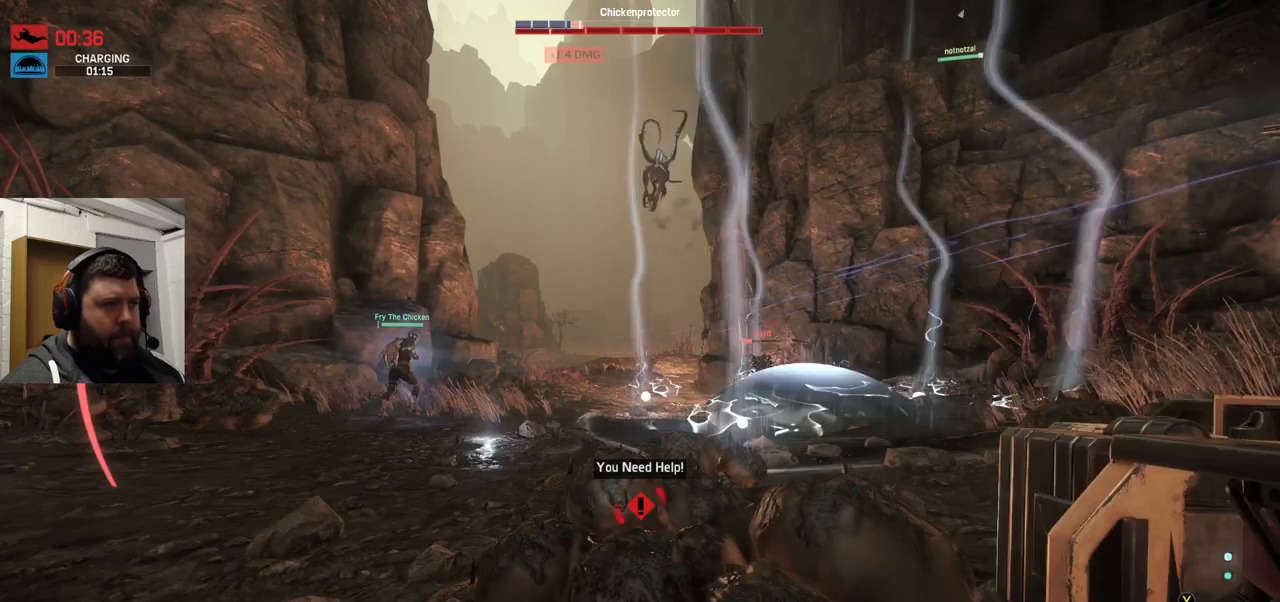
{"dt_ms": 500, "buttons": ["R2"], "left_stick": "center", "right_stick": "center", "events": [[166, "R2", "up"], [216, "right_stick", "center"], [233, "R2", "down"]]}
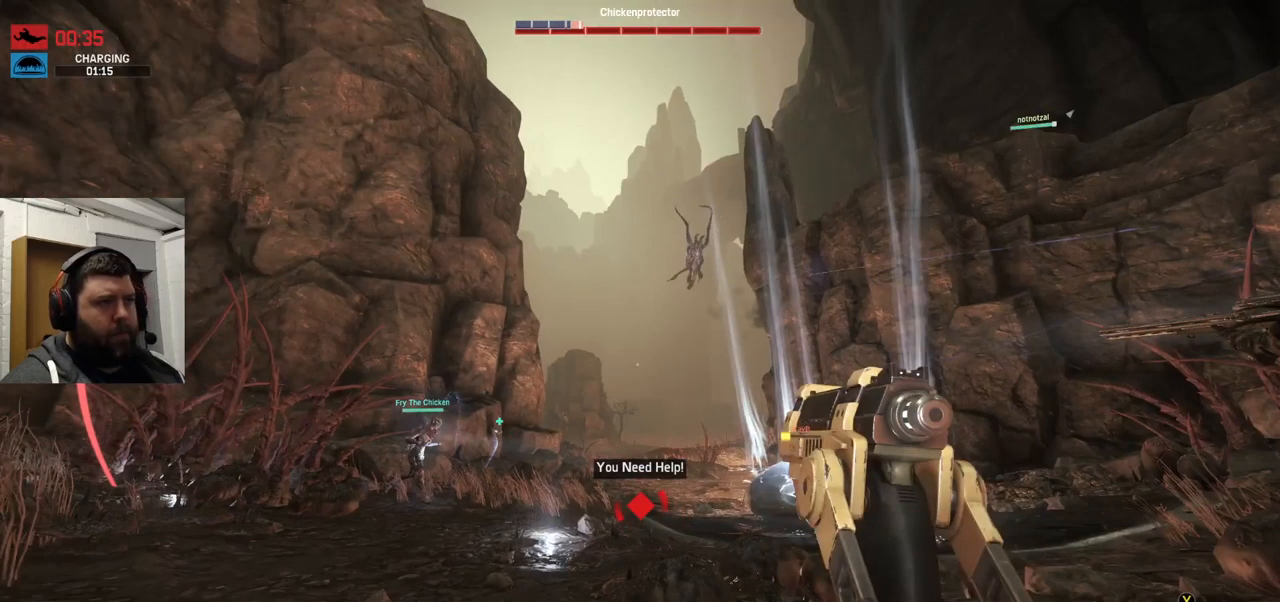
{"dt_ms": 500, "buttons": ["R2"], "left_stick": "center", "right_stick": "down", "events": [[200, "R2", "up"], [216, "R2", "down"], [500, "right_stick", "down"]]}
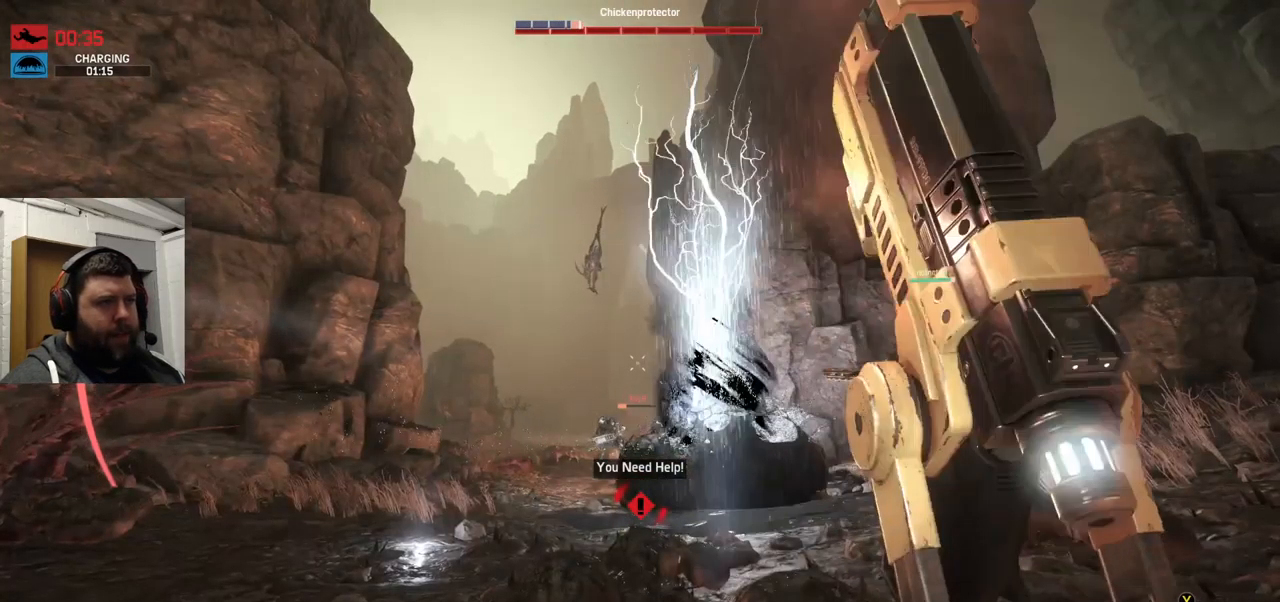
{"dt_ms": 500, "buttons": ["R2"], "left_stick": "center", "right_stick": "center", "events": [[16, "R2", "up"], [116, "R2", "down"], [116, "right_stick", "center"], [316, "R2", "up"], [316, "right_stick", "down-left"], [350, "R2", "down"], [433, "right_stick", "center"]]}
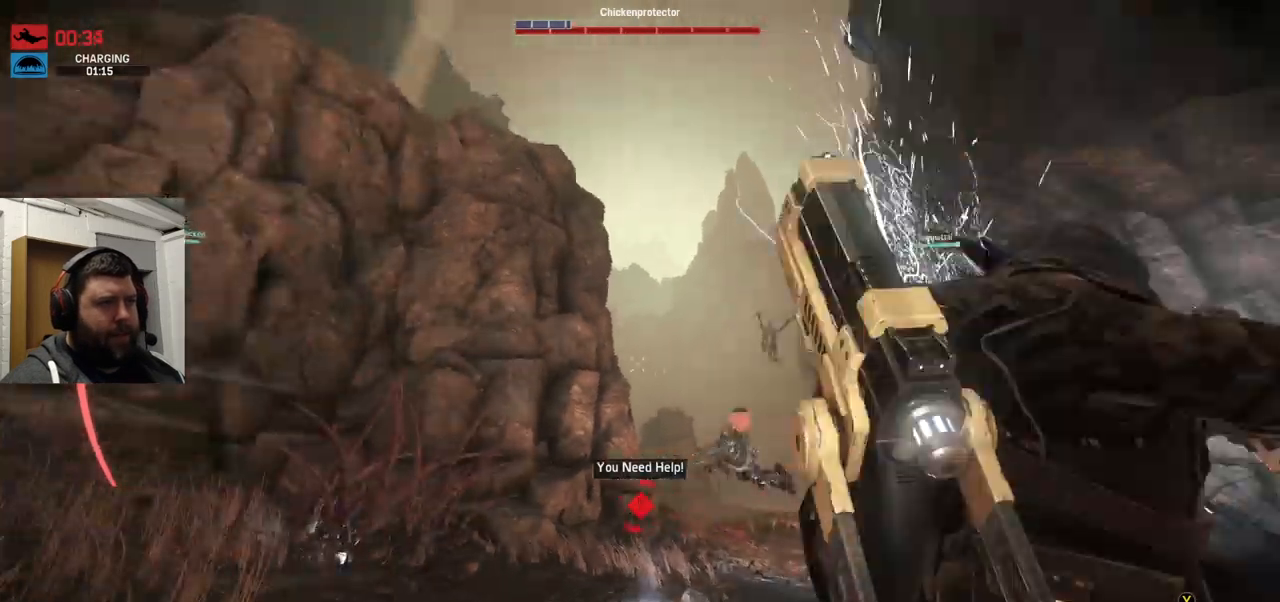
{"dt_ms": 500, "buttons": [], "left_stick": "center", "right_stick": "center", "events": [[83, "R2", "up"], [300, "R2", "down"], [316, "R2", "up"]]}
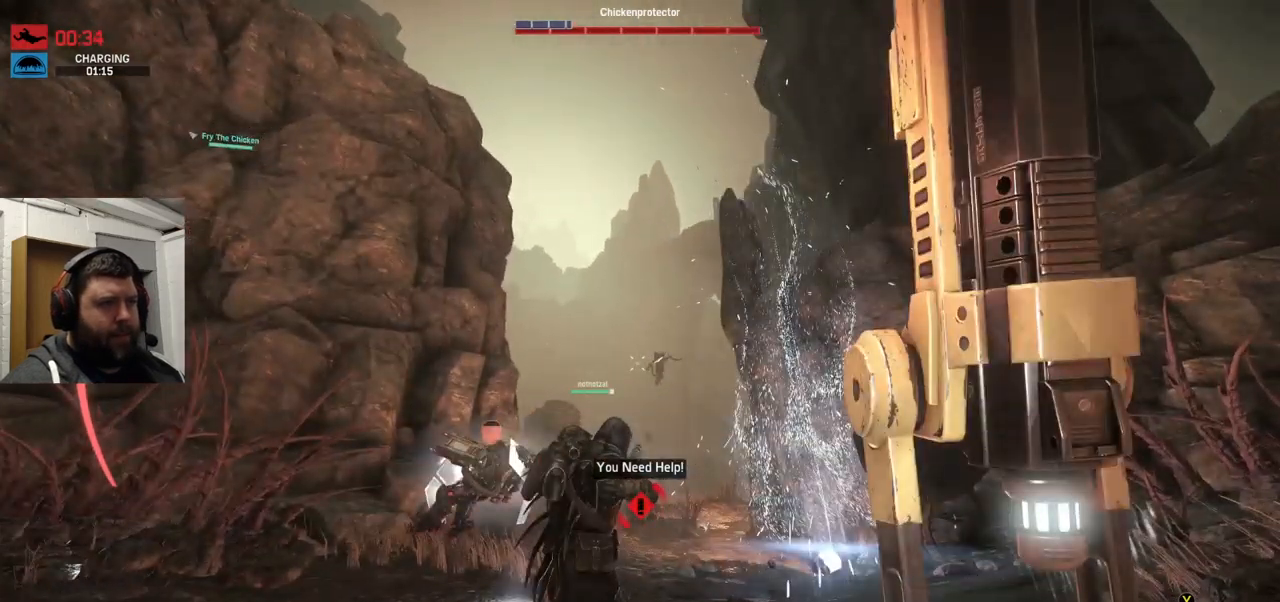
{"dt_ms": 500, "buttons": [], "left_stick": "center", "right_stick": "center", "events": [[50, "R2", "down"], [83, "right_stick", "up-right"], [366, "R2", "up"], [366, "right_stick", "center"], [416, "R2", "down"], [500, "R2", "up"]]}
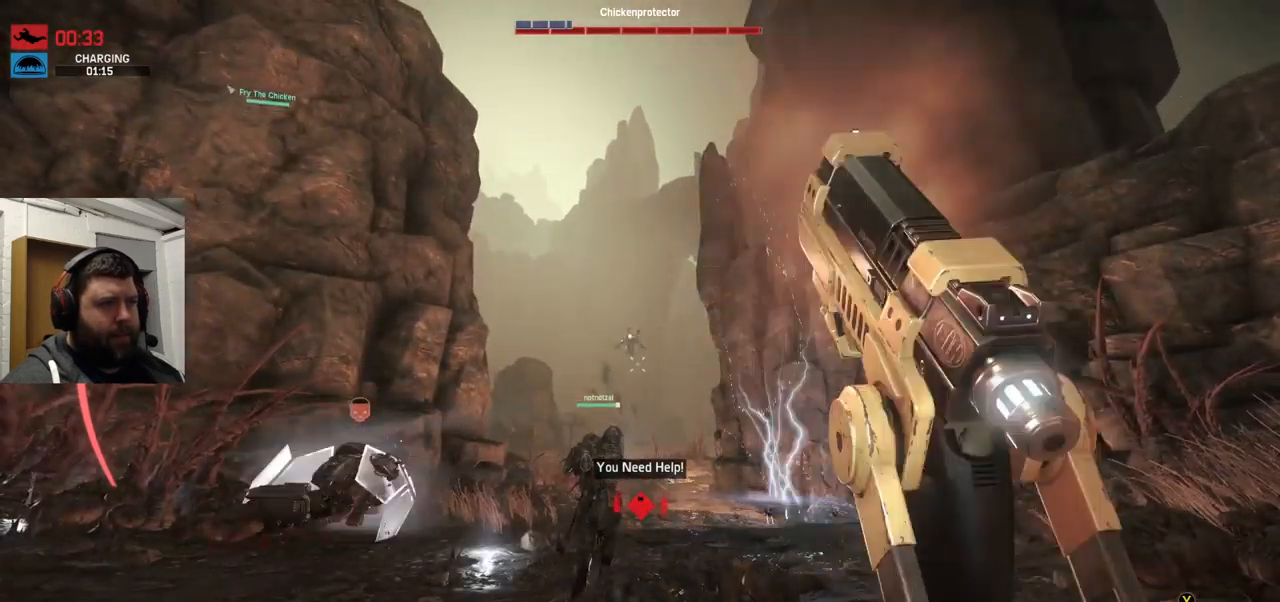
{"dt_ms": 500, "buttons": [], "left_stick": "center", "right_stick": "center", "events": [[100, "R2", "down"], [316, "R2", "up"], [416, "R2", "down"], [450, "R2", "up"]]}
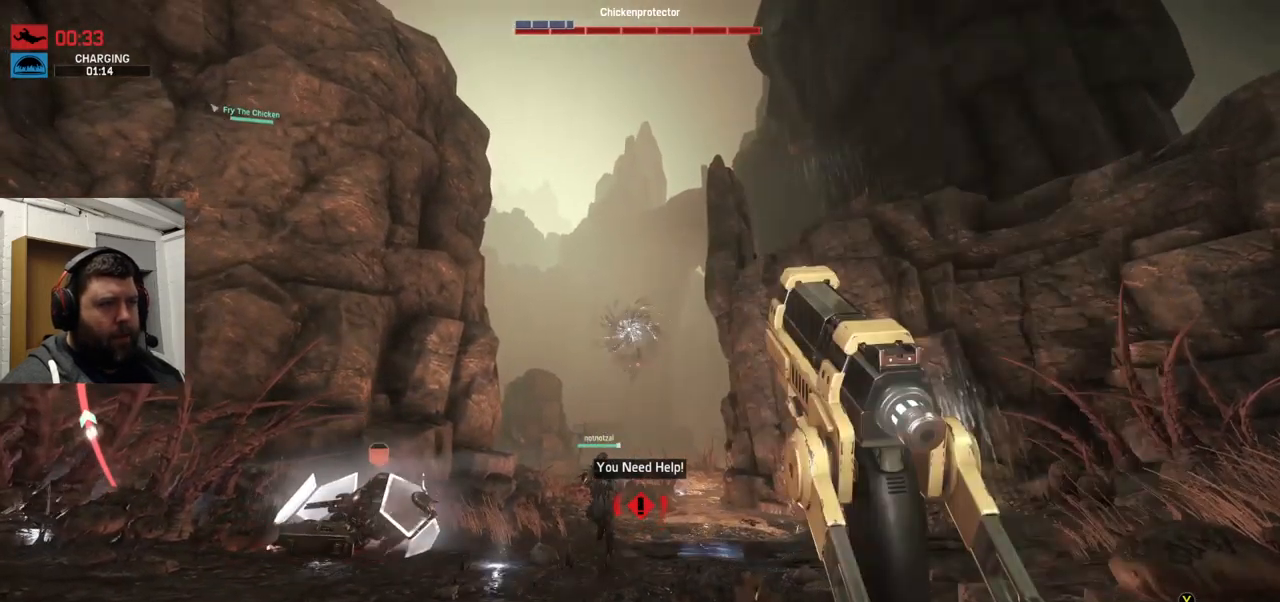
{"dt_ms": 500, "buttons": ["R2"], "left_stick": "center", "right_stick": "center", "events": [[283, "R2", "down"]]}
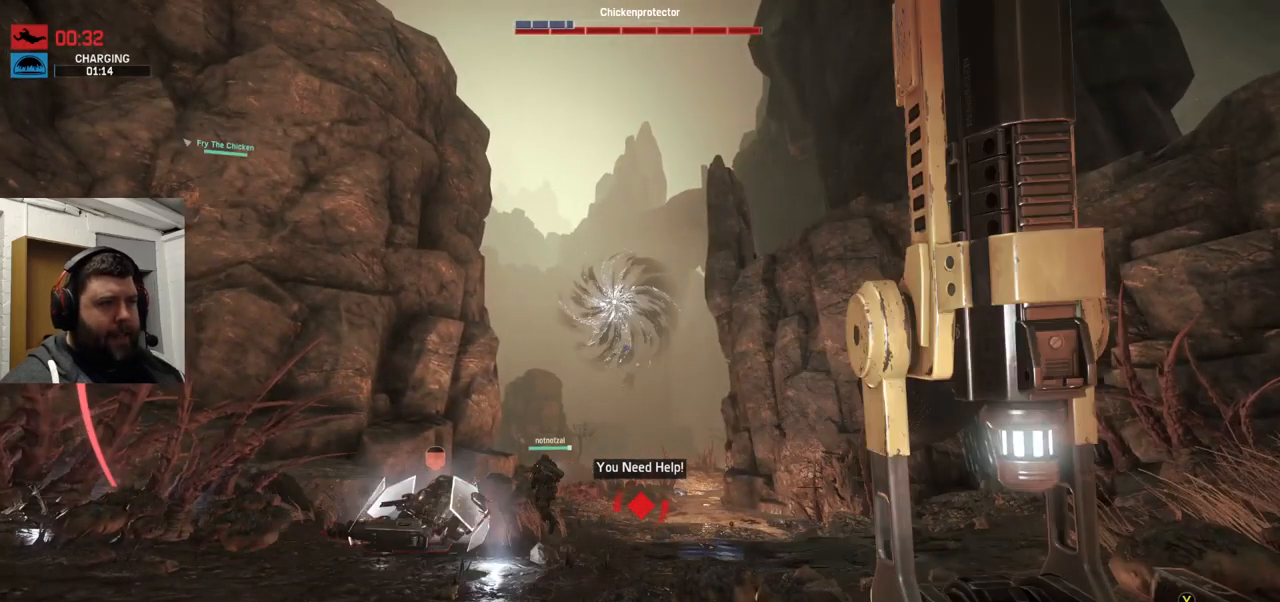
{"dt_ms": 500, "buttons": ["R2"], "left_stick": "center", "right_stick": "center", "events": [[183, "right_stick", "up"], [283, "right_stick", "center"]]}
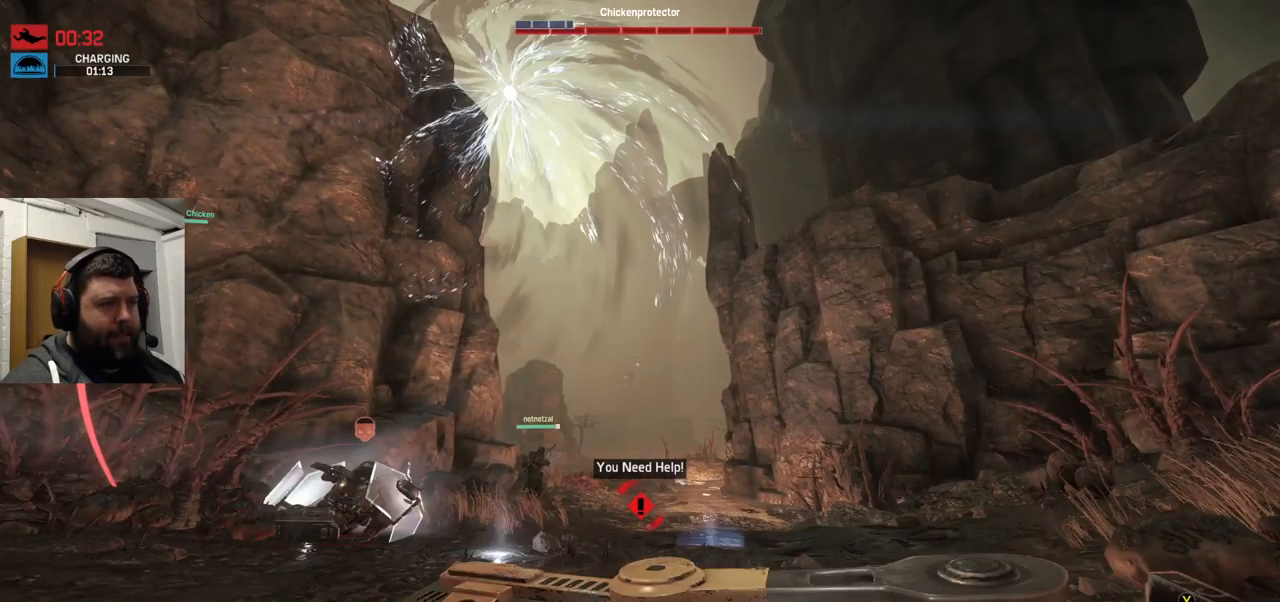
{"dt_ms": 500, "buttons": ["R2"], "left_stick": "center", "right_stick": "center", "events": [[133, "R2", "up"], [166, "R2", "down"], [250, "R2", "up"], [300, "R2", "down"], [450, "R2", "up"], [466, "R2", "down"]]}
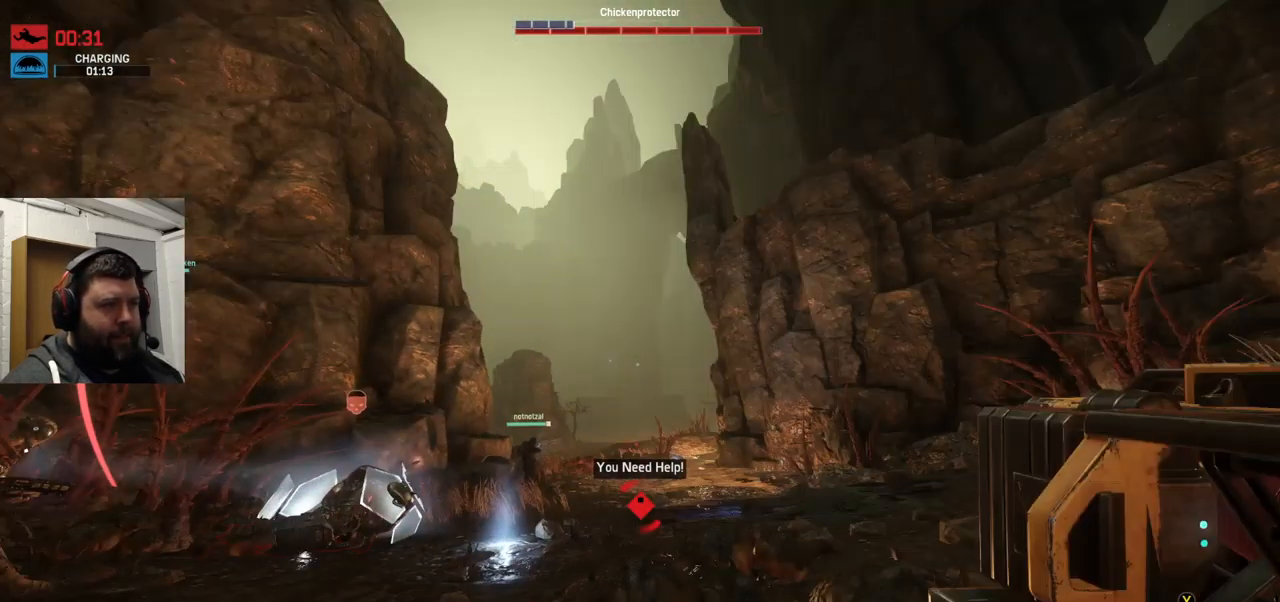
{"dt_ms": 500, "buttons": ["R2"], "left_stick": "center", "right_stick": "down-left", "events": [[133, "R2", "up"], [166, "R2", "down"], [383, "R2", "up"], [400, "R2", "down"], [467, "R2", "up"], [500, "R2", "down"], [500, "right_stick", "down-left"]]}
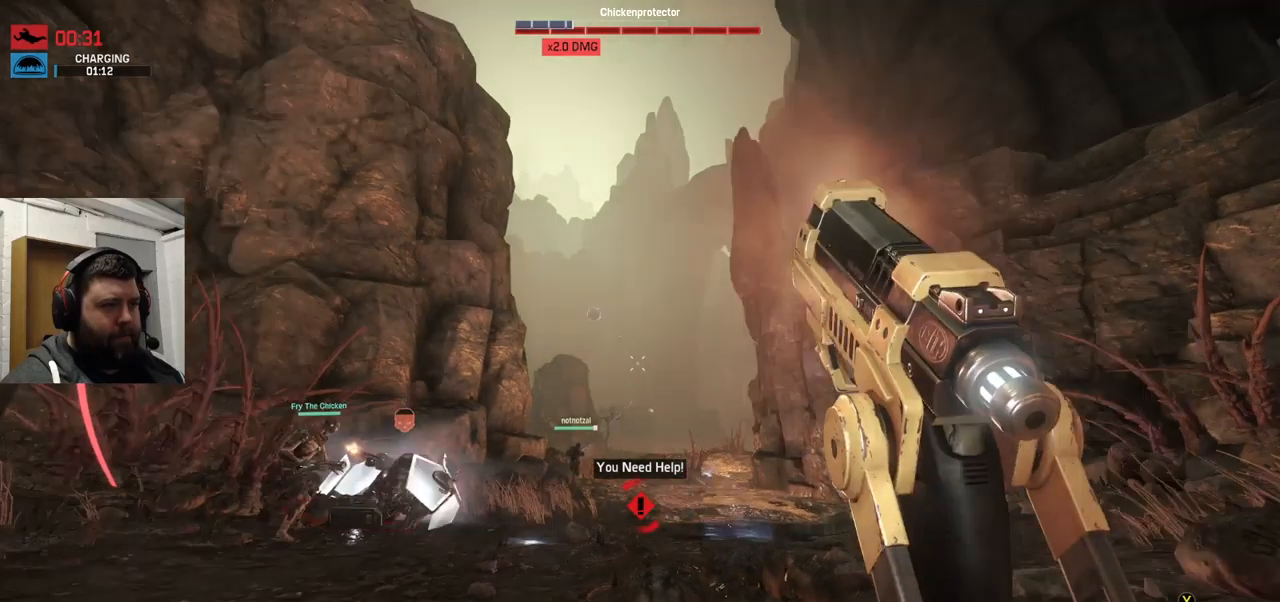
{"dt_ms": 500, "buttons": [], "left_stick": "center", "right_stick": "down-left", "events": [[367, "R2", "up"], [383, "R2", "down"], [467, "R2", "up"]]}